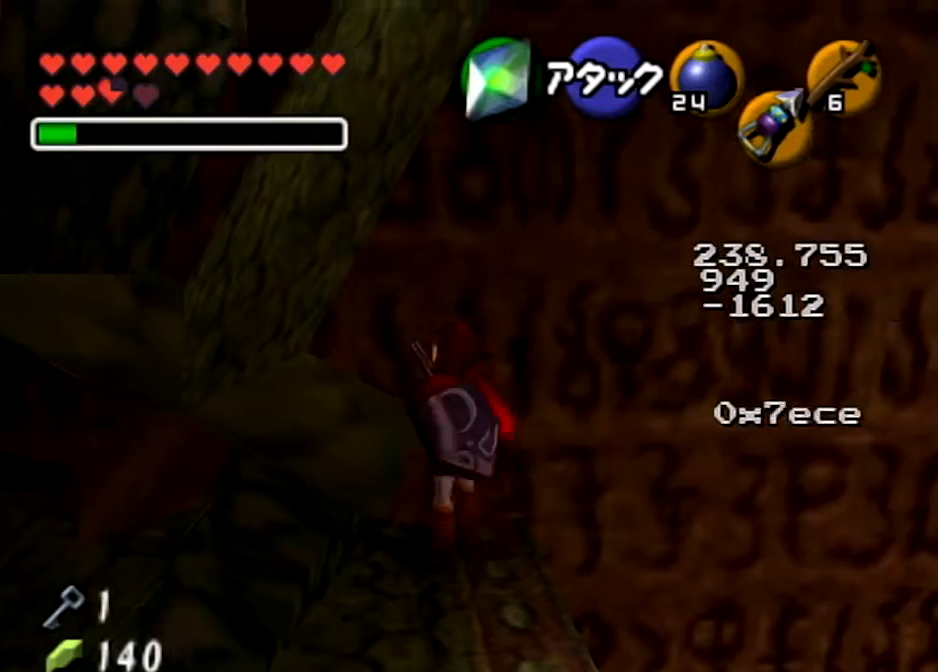
Gameplay with a controller (Nintendo layout); each line is a JSON object with the inputs held at the frame after it. "events" lists button and stick changes between this image and that frame as [ms after this image, input, new state], when the widget could be followed in between. Not read: L3 R3.
{"buttons": [], "left_stick": "up-left", "right_stick": "center", "events": [[300, "L1", "up"], [400, "left_stick", "up"], [500, "left_stick", "up-left"]]}
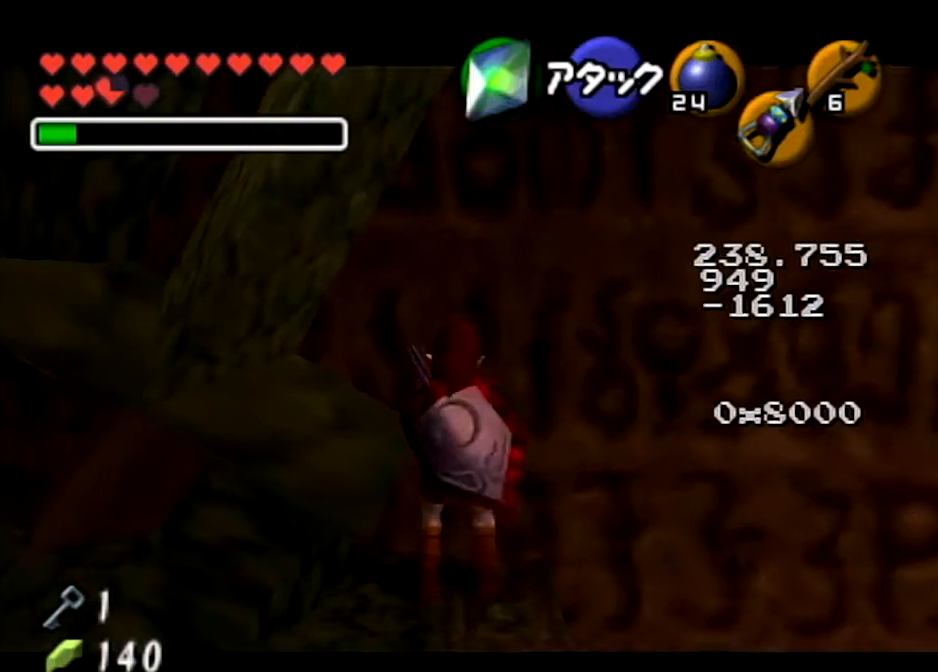
{"buttons": ["L1"], "left_stick": "center", "right_stick": "center", "events": [[267, "L1", "down"], [301, "left_stick", "up"], [501, "left_stick", "center"]]}
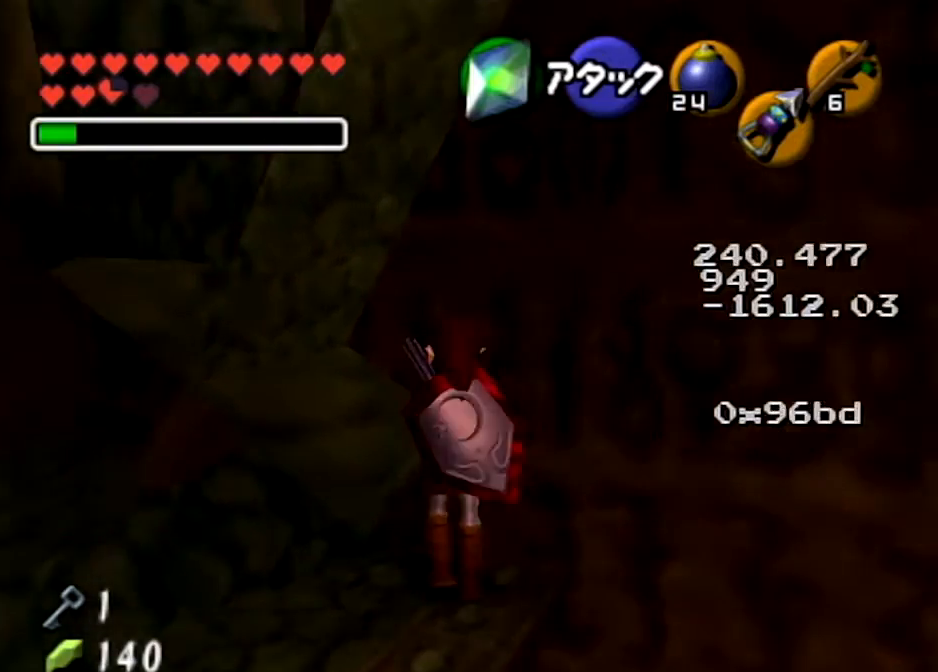
{"buttons": [], "left_stick": "center", "right_stick": "center", "events": [[67, "left_stick", "down"], [100, "A", "down"], [234, "left_stick", "center"], [267, "A", "up"], [467, "L1", "up"]]}
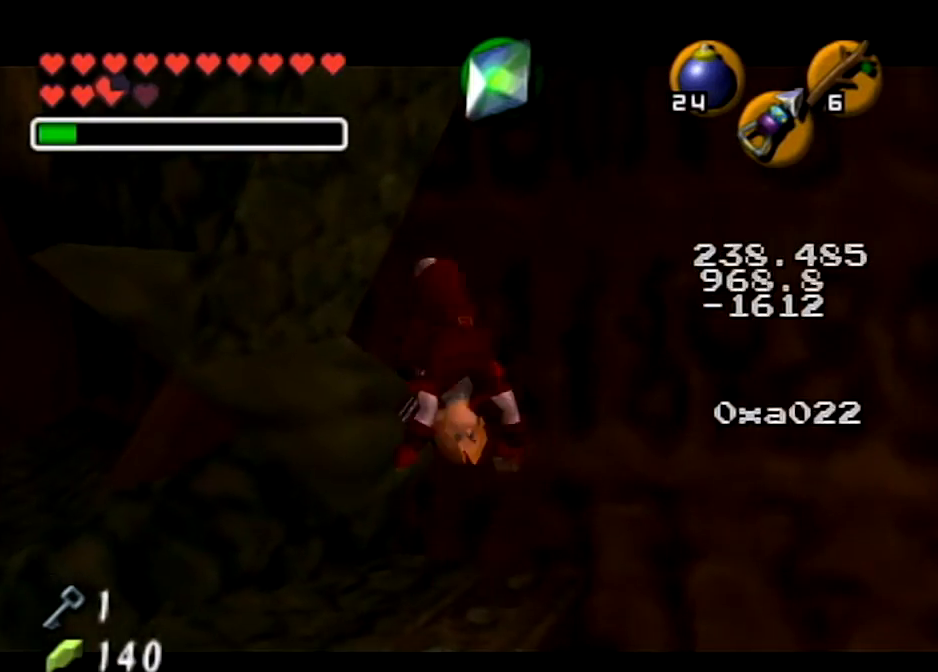
{"buttons": [], "left_stick": "up", "right_stick": "center", "events": [[301, "left_stick", "up"]]}
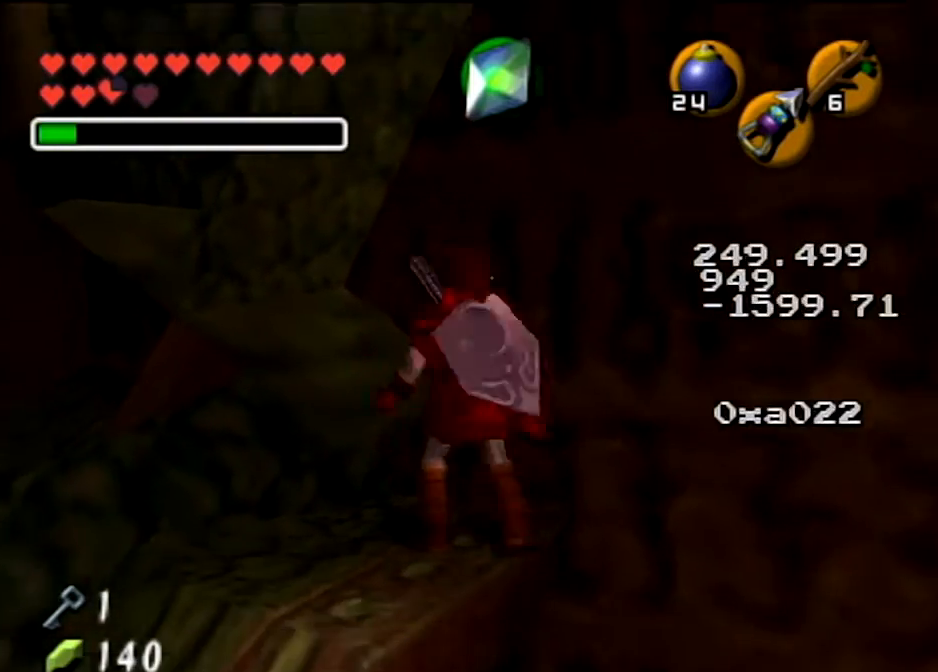
{"buttons": ["L1"], "left_stick": "center", "right_stick": "center", "events": [[400, "L1", "down"], [467, "left_stick", "center"]]}
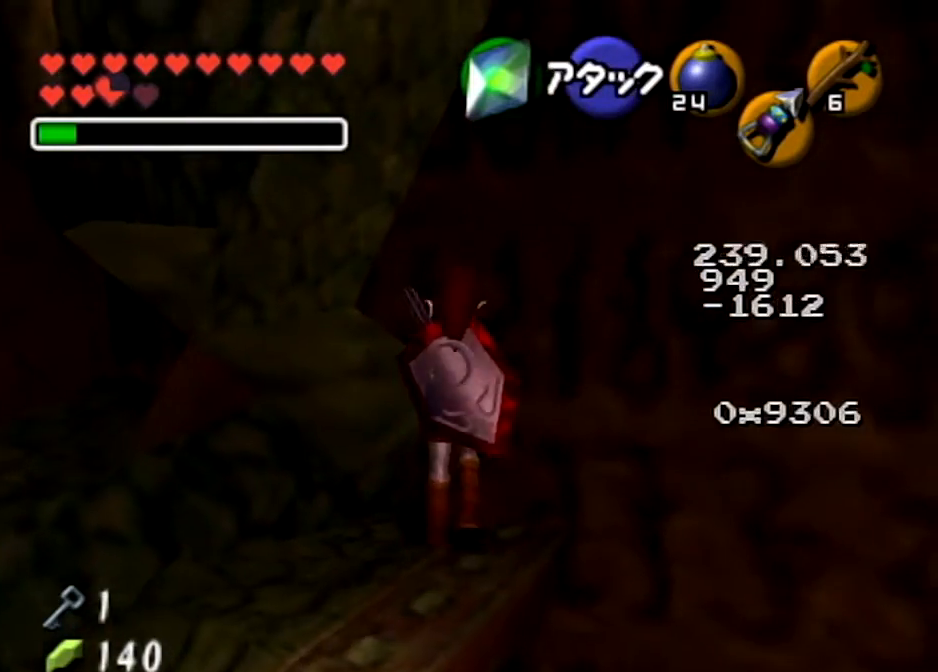
{"buttons": ["L1"], "left_stick": "center", "right_stick": "center", "events": [[134, "left_stick", "down"], [201, "A", "down"], [301, "left_stick", "center"], [367, "A", "up"]]}
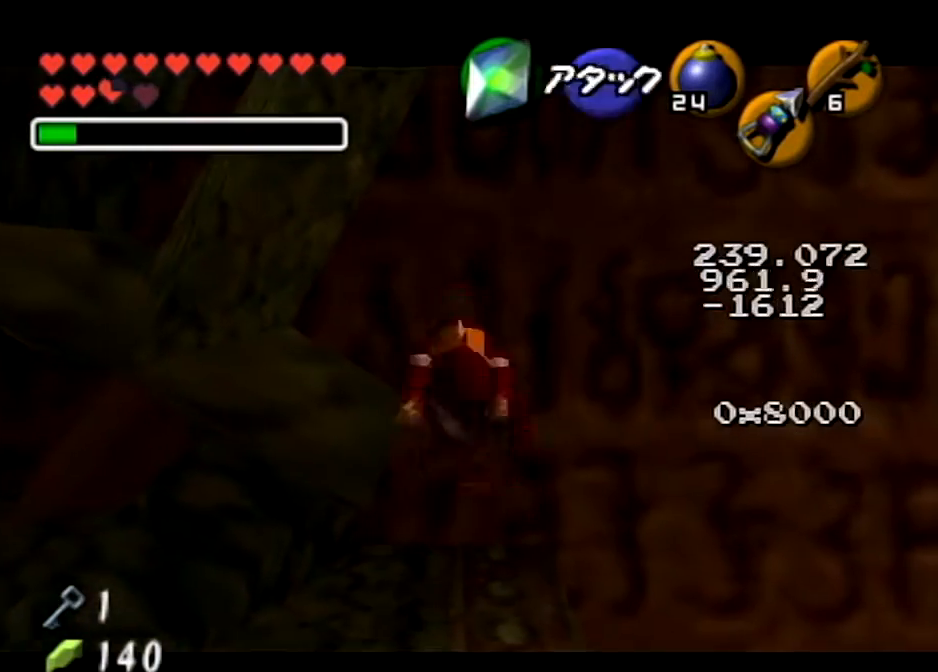
{"buttons": ["L1"], "left_stick": "center", "right_stick": "center", "events": [[367, "A", "down"], [500, "A", "up"]]}
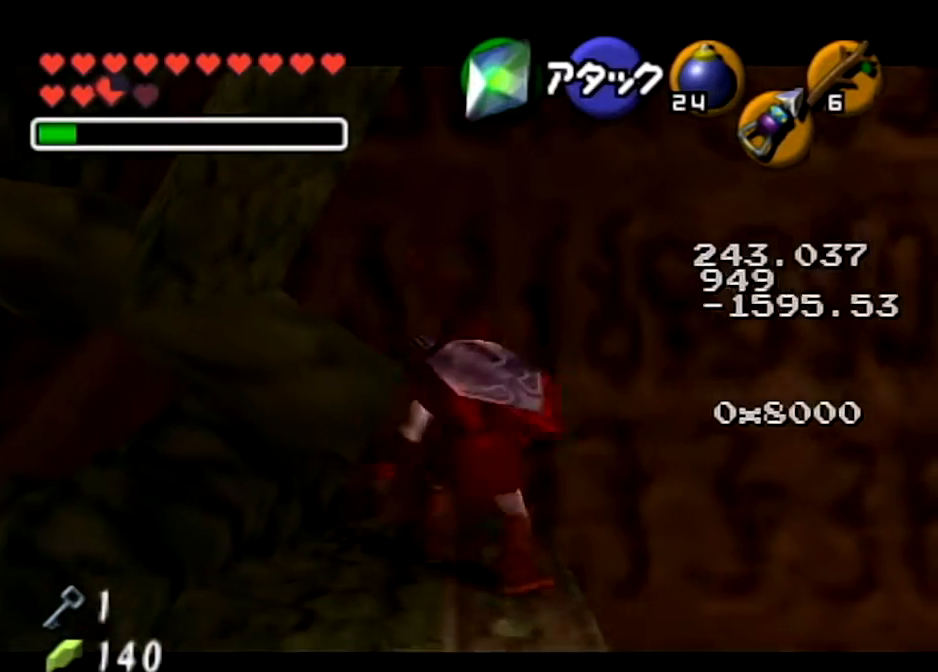
{"buttons": ["L1", "R1"], "left_stick": "center", "right_stick": "center", "events": [[334, "R1", "down"]]}
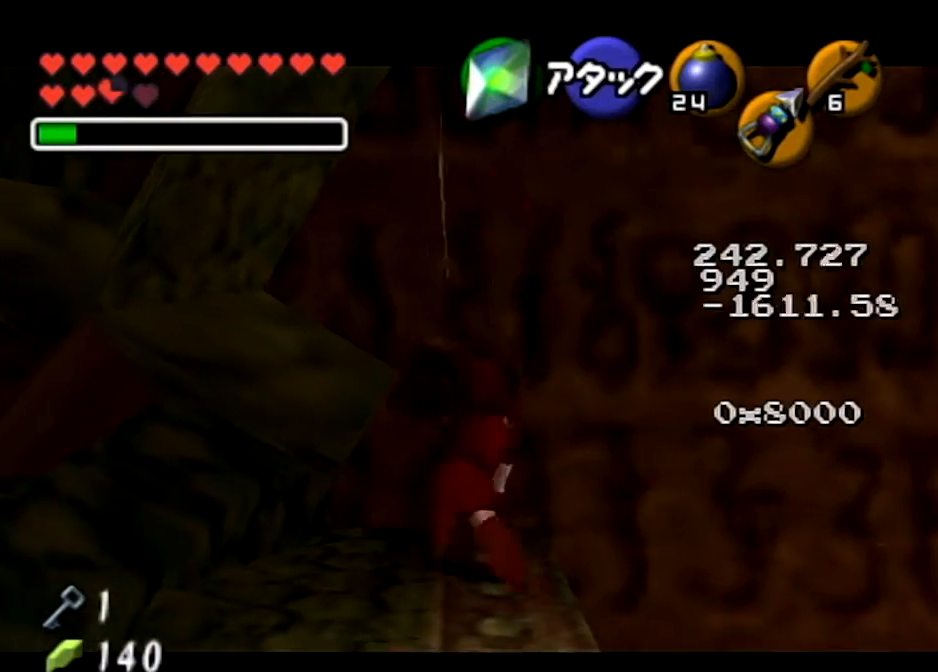
{"buttons": ["A", "L1", "R1"], "left_stick": "left", "right_stick": "center", "events": [[334, "L1", "up"], [400, "A", "down"], [400, "L1", "down"], [400, "left_stick", "left"]]}
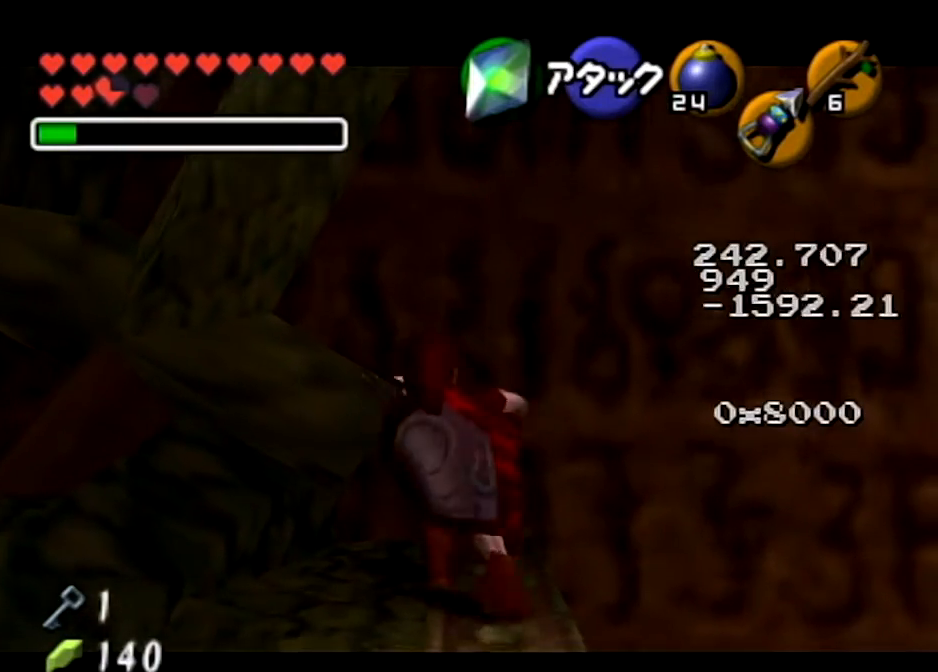
{"buttons": ["L1", "R1"], "left_stick": "center", "right_stick": "center", "events": [[34, "A", "up"], [34, "left_stick", "center"]]}
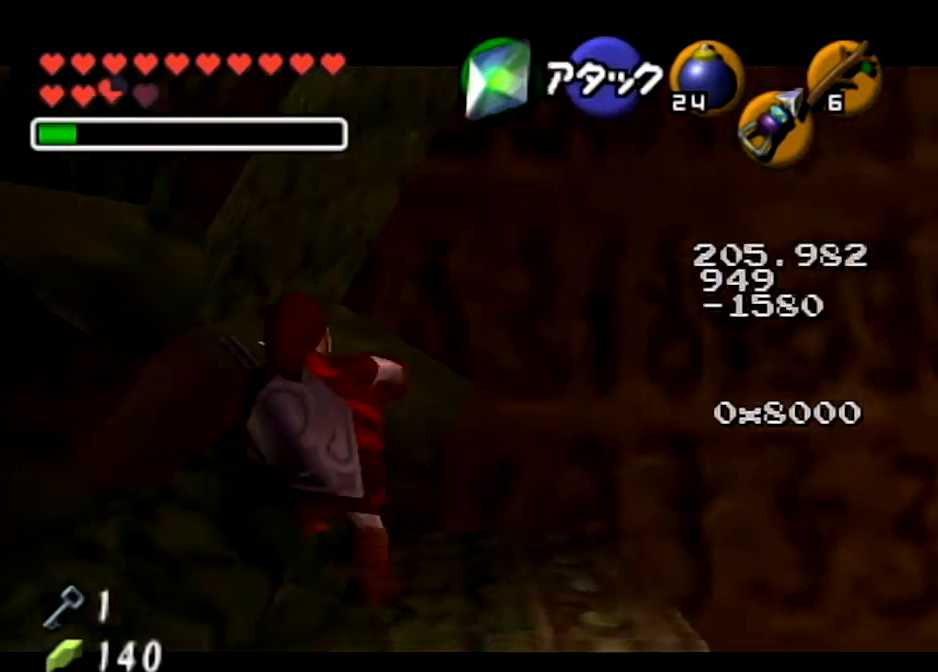
{"buttons": ["L1", "R1"], "left_stick": "center", "right_stick": "center", "events": [[300, "A", "down"], [434, "A", "up"]]}
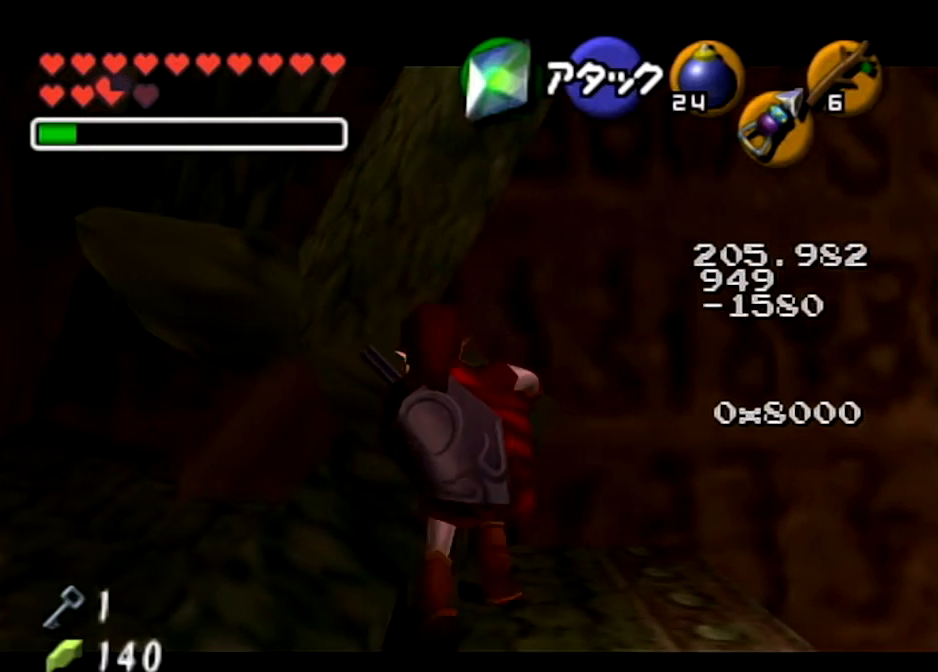
{"buttons": ["R1"], "left_stick": "center", "right_stick": "center", "events": [[301, "L1", "up"]]}
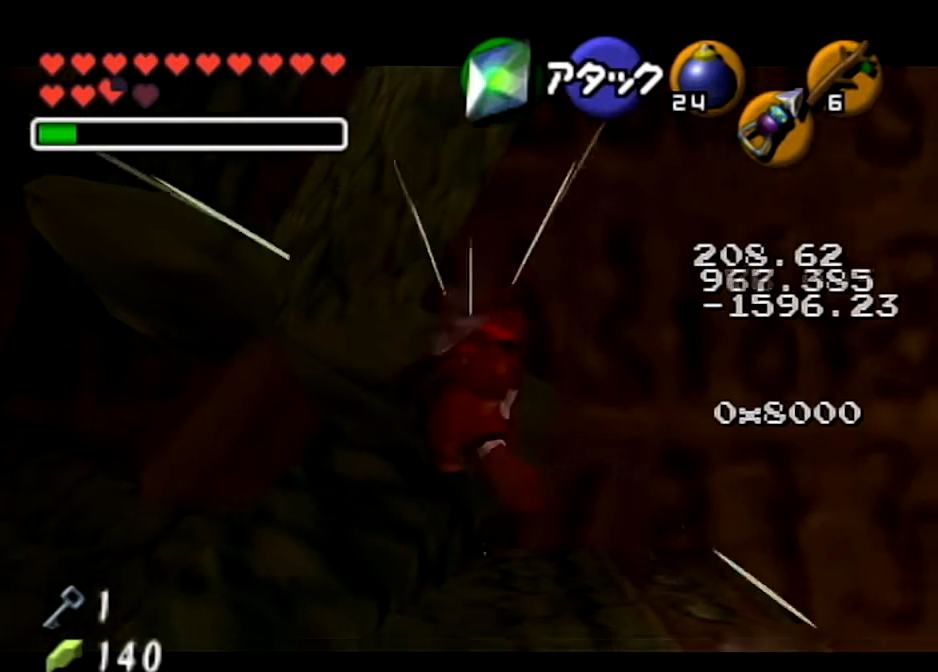
{"buttons": ["R1"], "left_stick": "center", "right_stick": "center", "events": []}
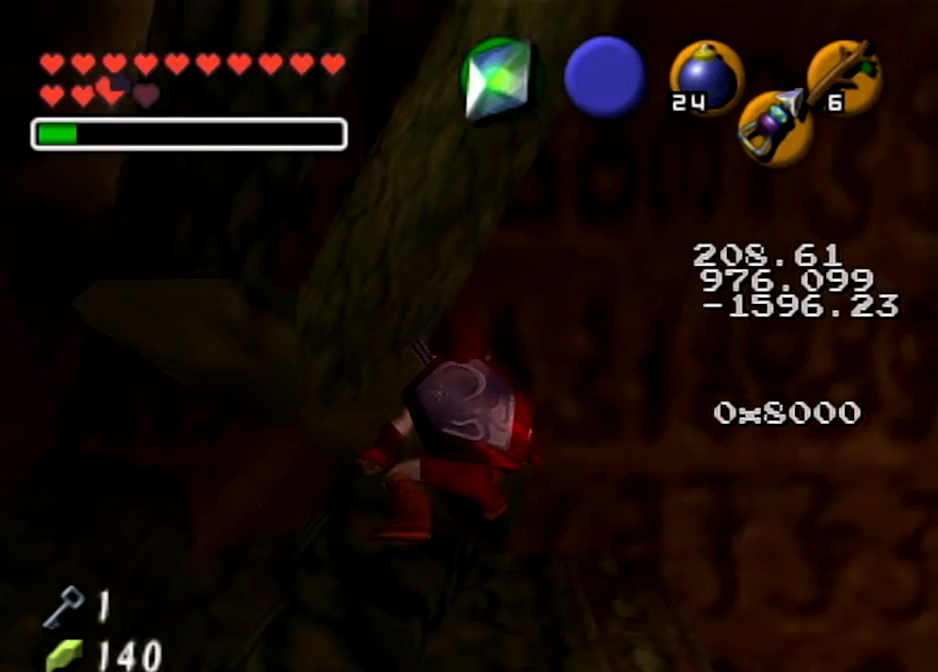
{"buttons": ["R1"], "left_stick": "center", "right_stick": "center", "events": []}
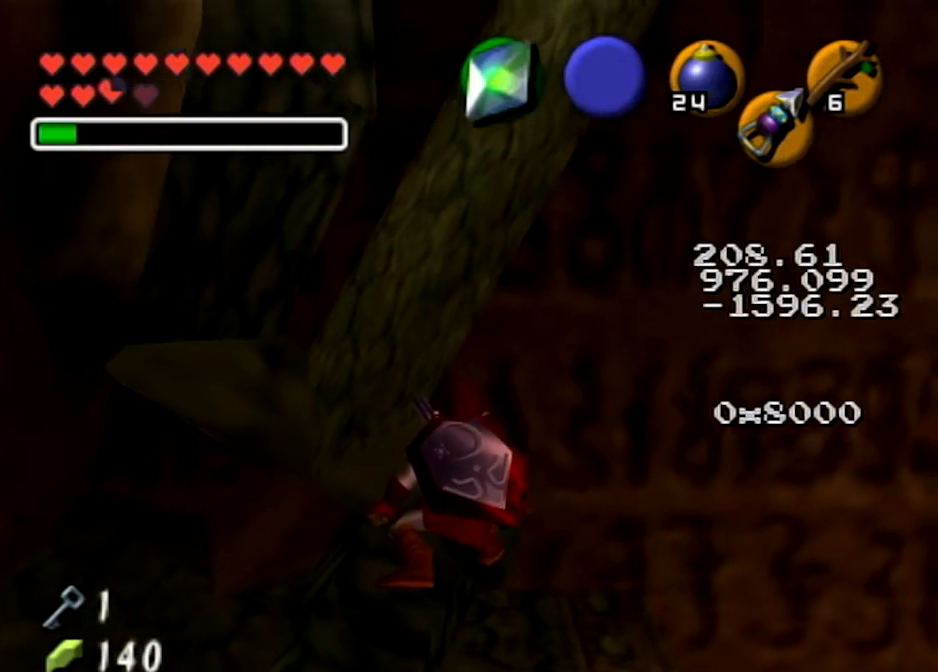
{"buttons": ["R1"], "left_stick": "center", "right_stick": "center", "events": []}
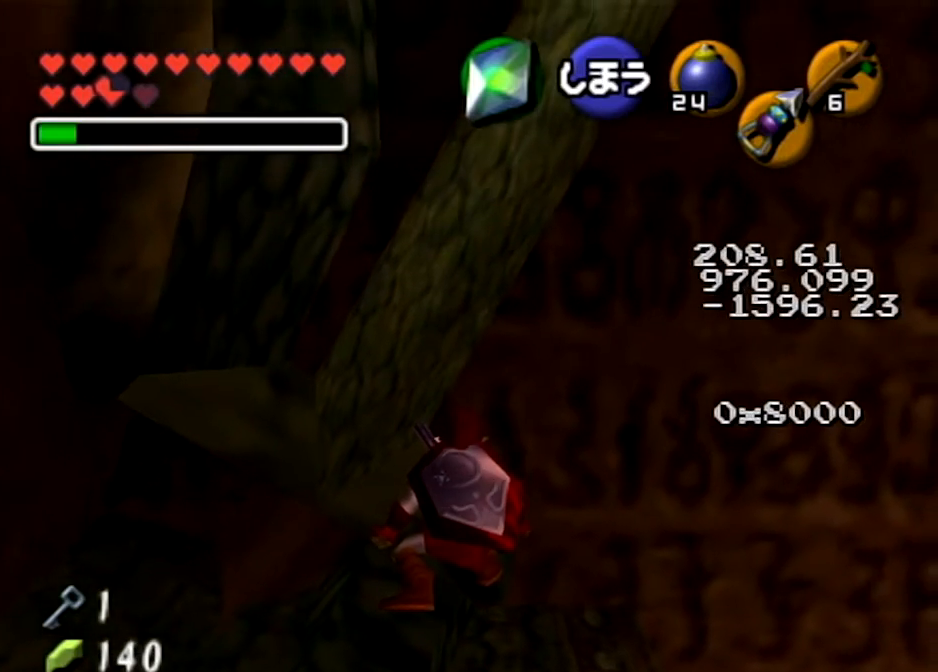
{"buttons": ["R1"], "left_stick": "center", "right_stick": "center", "events": []}
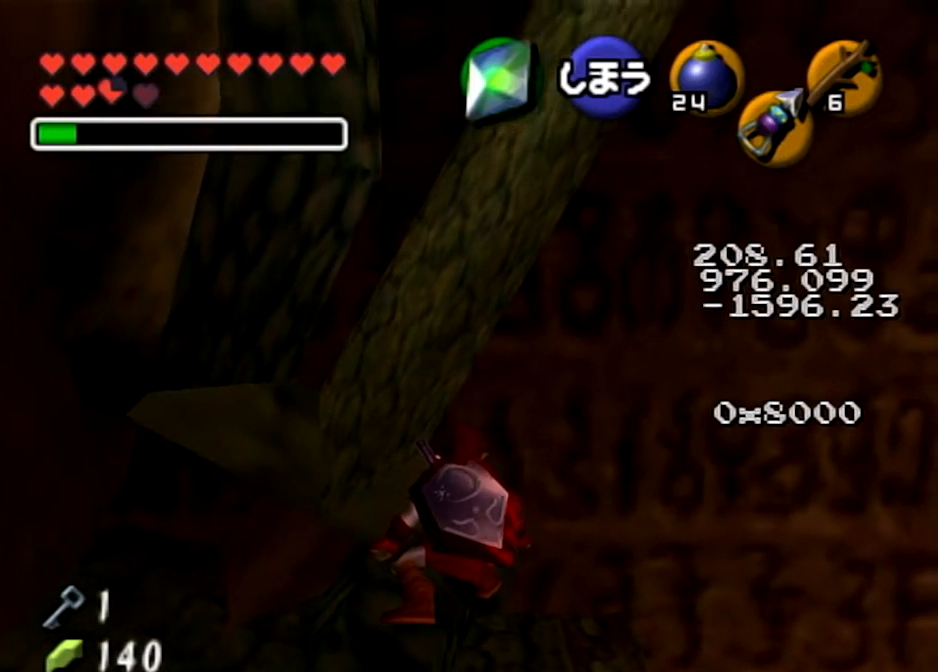
{"buttons": ["R1"], "left_stick": "center", "right_stick": "center", "events": []}
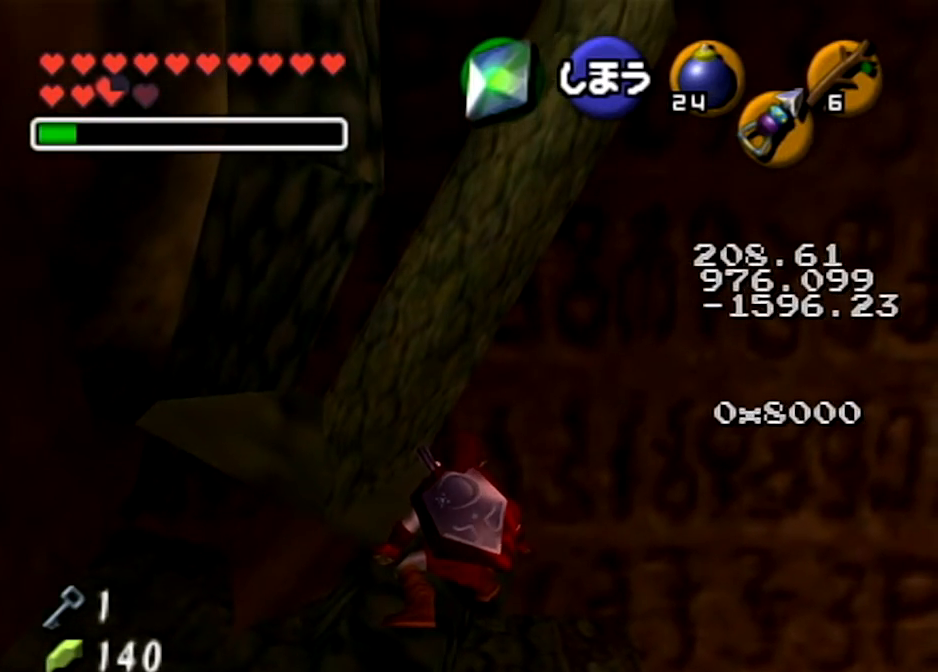
{"buttons": ["R1"], "left_stick": "center", "right_stick": "center", "events": []}
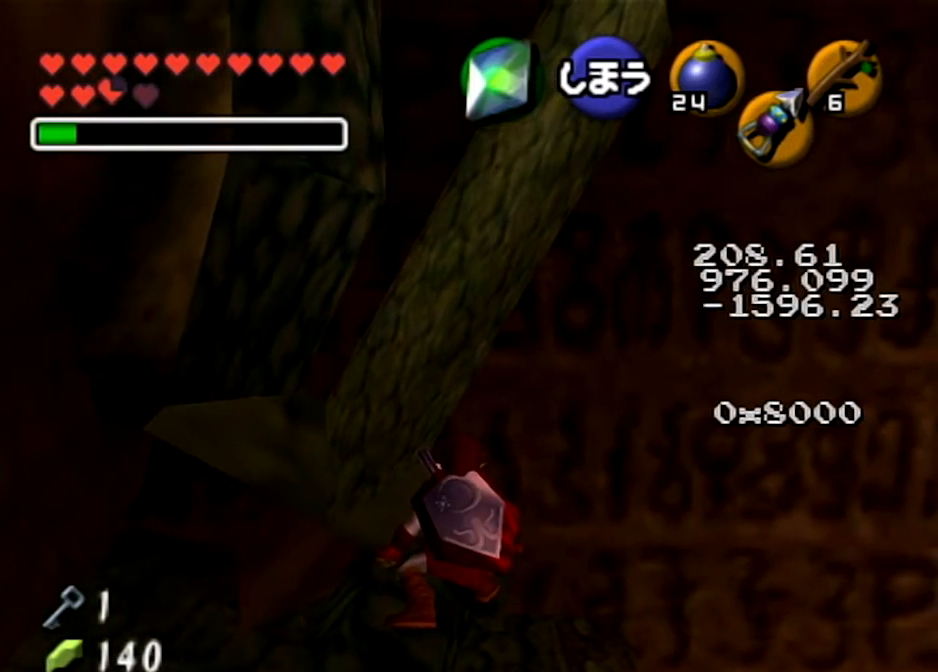
{"buttons": ["R1"], "left_stick": "center", "right_stick": "center", "events": []}
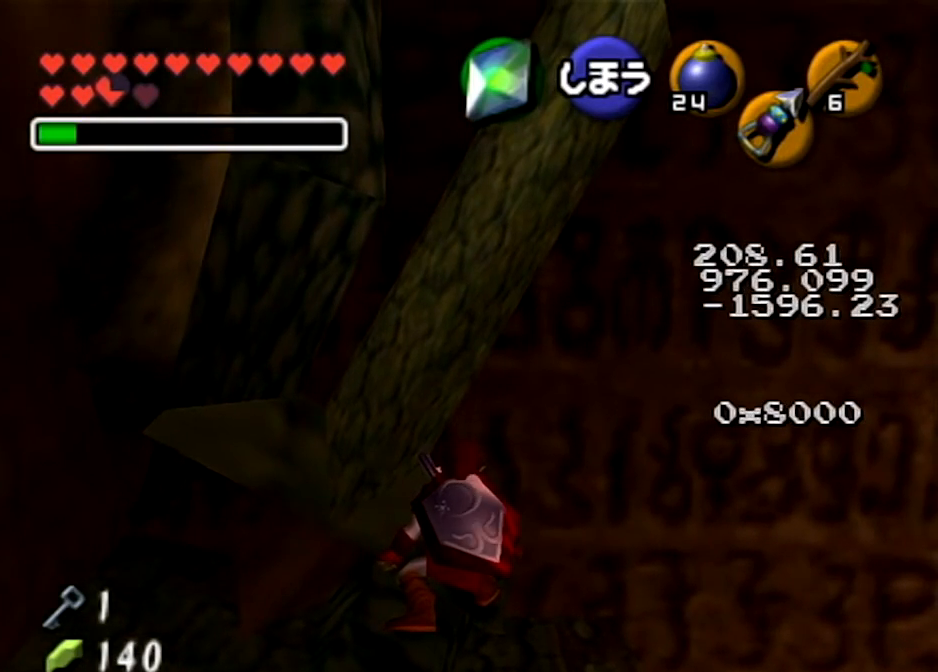
{"buttons": ["R1"], "left_stick": "center", "right_stick": "center", "events": []}
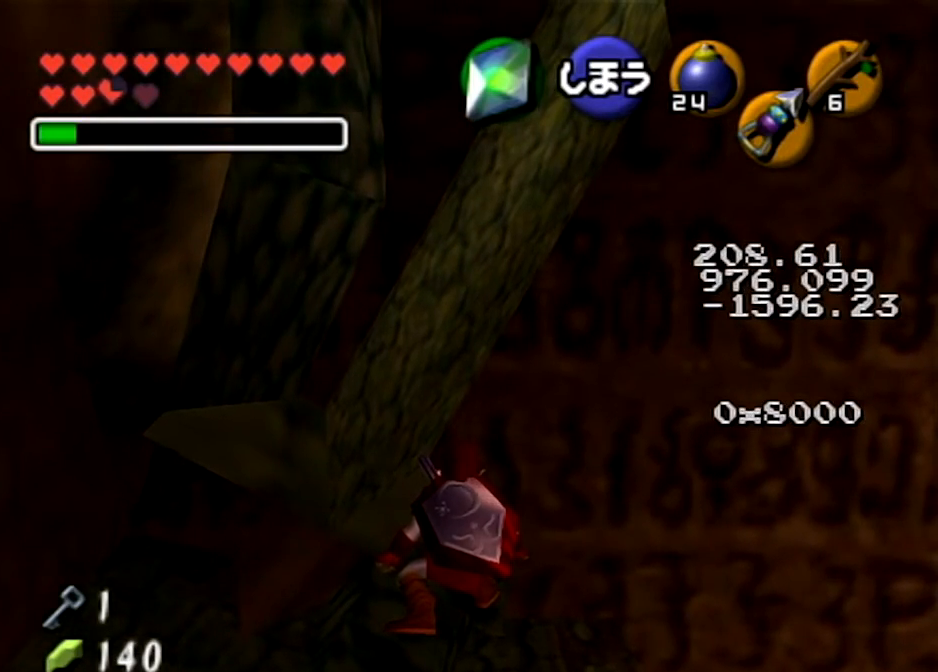
{"buttons": ["R1"], "left_stick": "center", "right_stick": "center", "events": []}
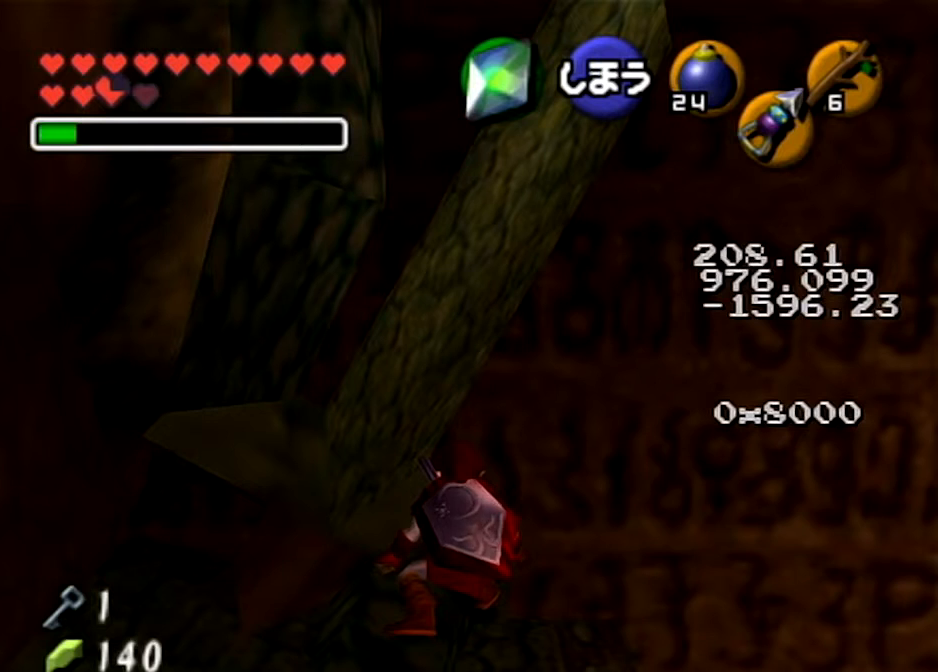
{"buttons": ["R1"], "left_stick": "center", "right_stick": "center", "events": []}
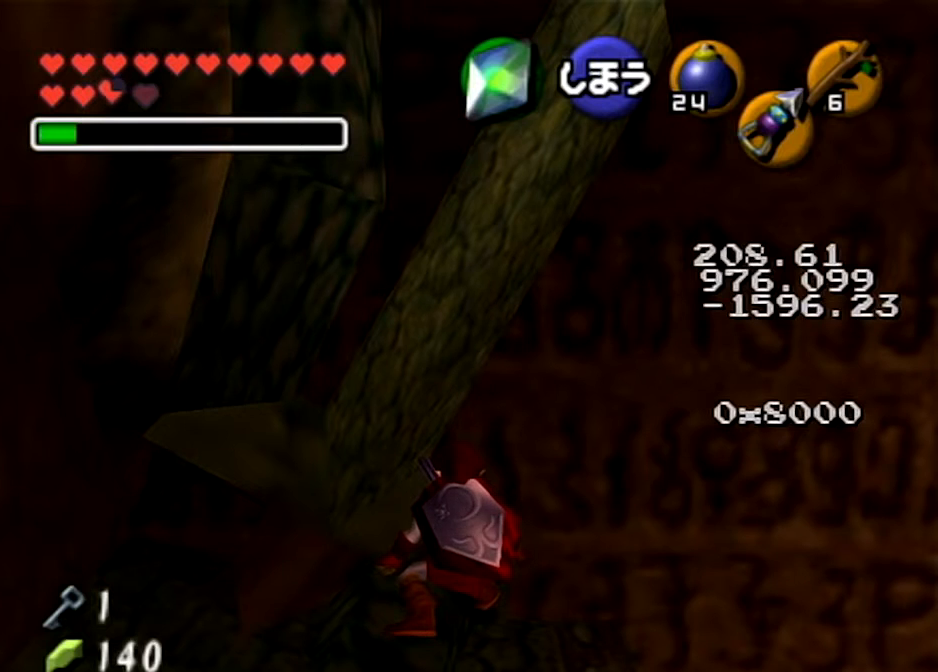
{"buttons": ["R1"], "left_stick": "center", "right_stick": "center", "events": []}
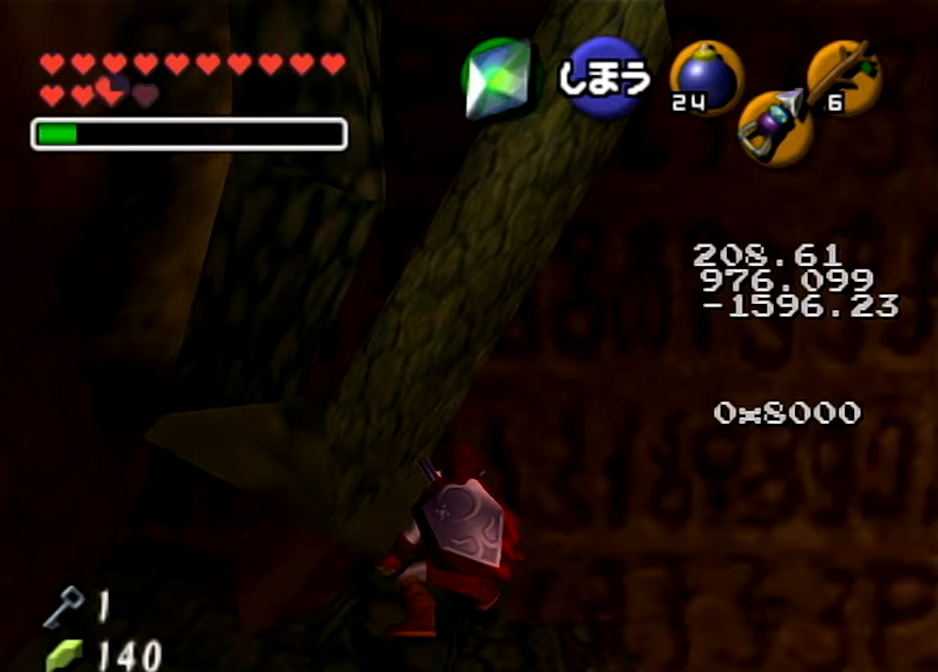
{"buttons": ["R1"], "left_stick": "center", "right_stick": "center", "events": []}
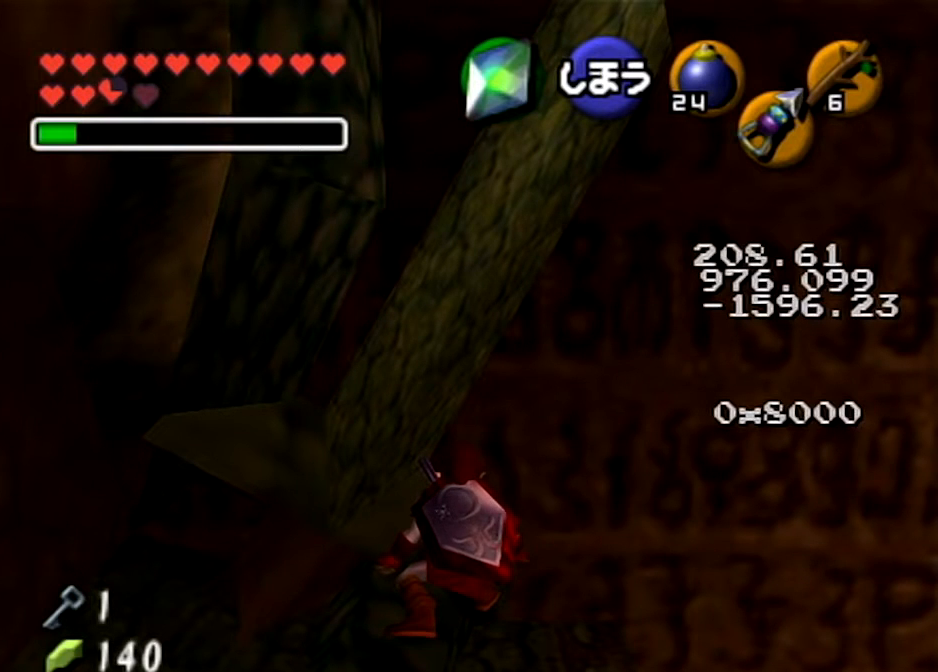
{"buttons": ["R1"], "left_stick": "center", "right_stick": "center", "events": [[200, "left_stick", "up"], [267, "R1", "up"], [367, "R1", "down"], [467, "left_stick", "center"]]}
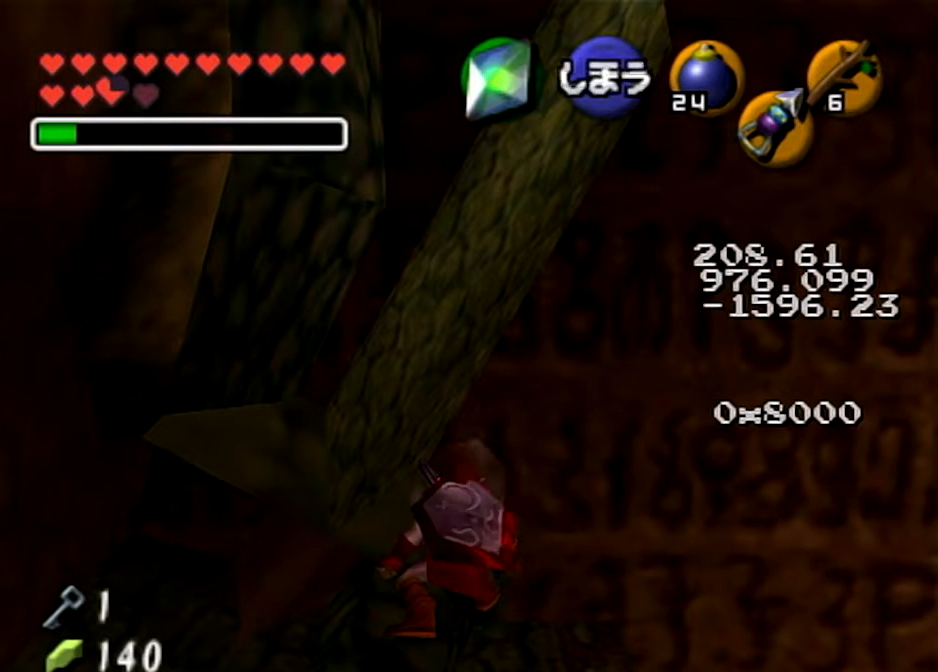
{"buttons": ["R1"], "left_stick": "up", "right_stick": "center", "events": [[468, "left_stick", "up"]]}
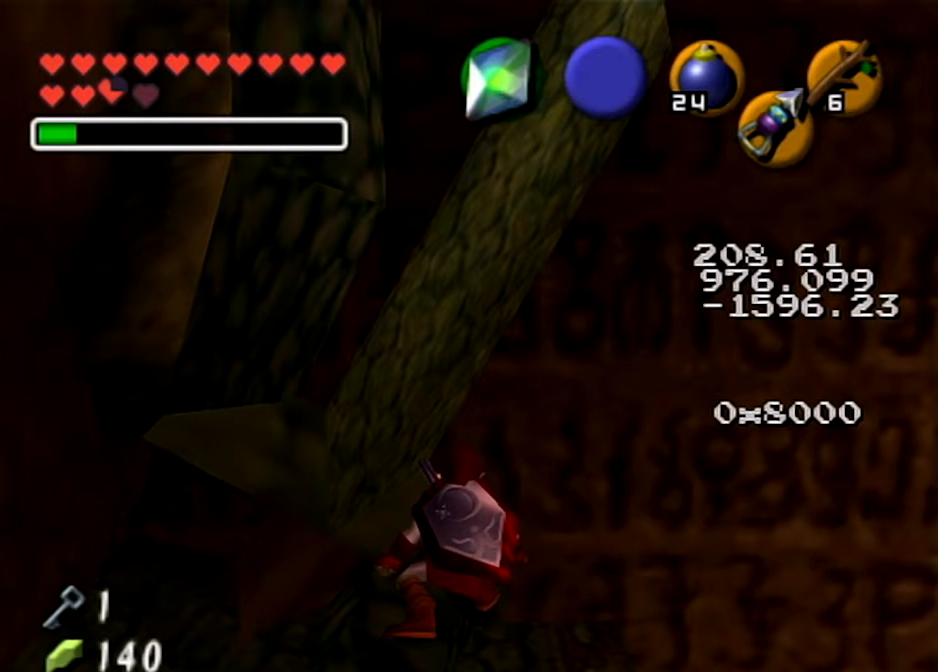
{"buttons": ["R1"], "left_stick": "center", "right_stick": "center", "events": [[67, "R1", "up"], [200, "R1", "down"], [200, "left_stick", "center"]]}
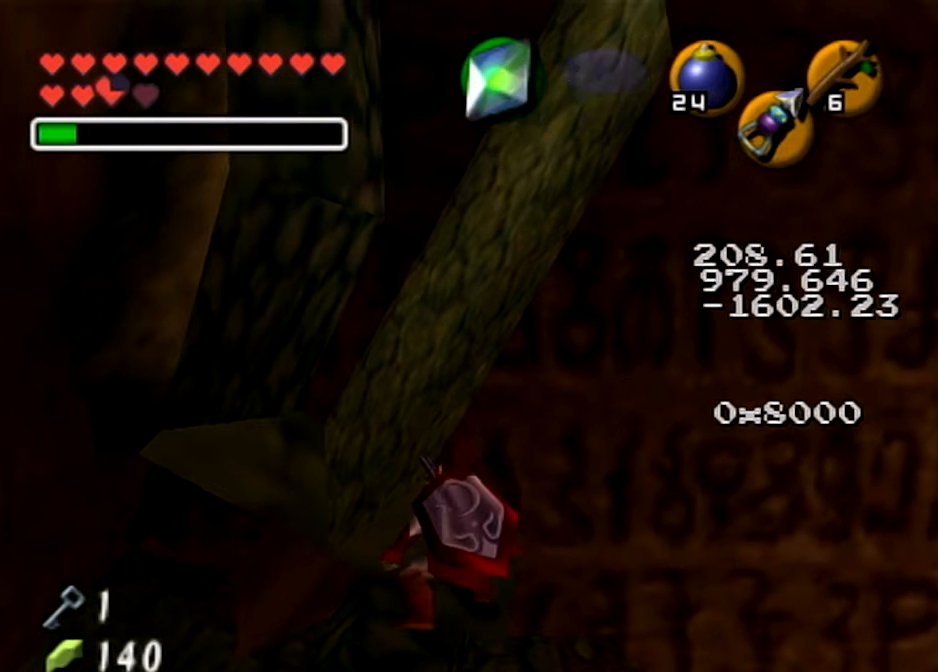
{"buttons": ["R1"], "left_stick": "center", "right_stick": "center", "events": []}